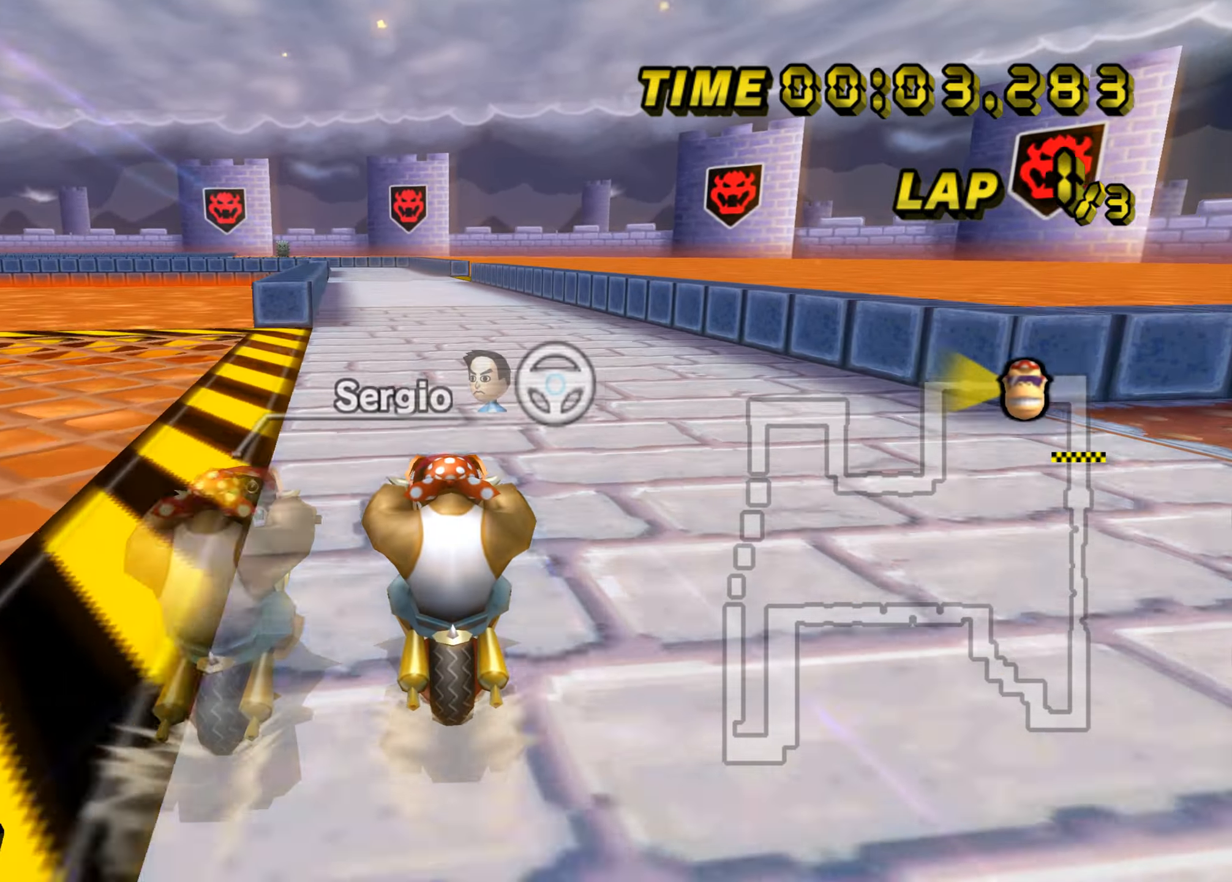
Gameplay with a controller (Nintendo layout); each line is a JSON object with the inputs held at the frame after it. "events" lists button and stick changes between this image and that frame as [ms after this image, input, new state], when the widget could be followed in between. Not read: C_DOWN C_LEFT C_RIGHT C_UP L3 R3 Z.
{"buttons": ["A"], "left_stick": "center", "events": []}
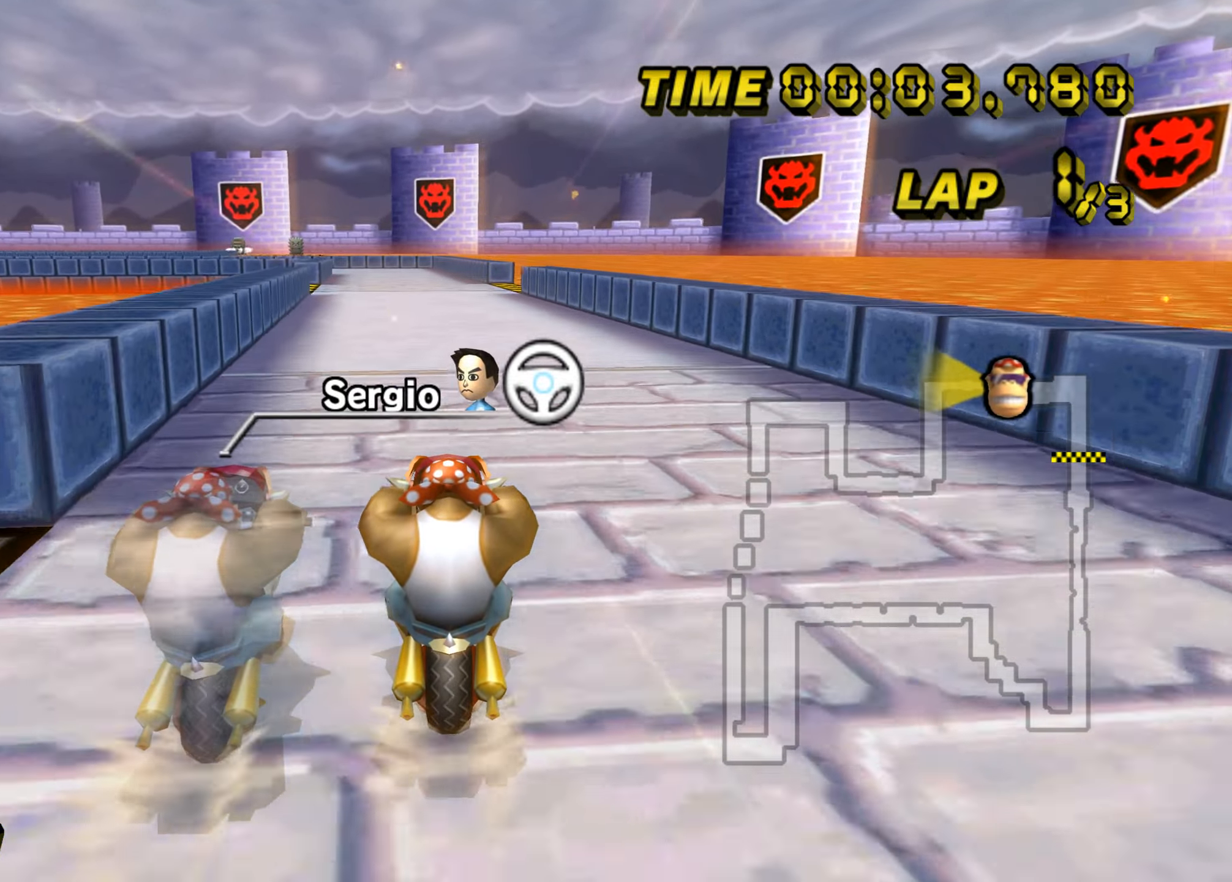
{"buttons": ["A"], "left_stick": "center", "events": []}
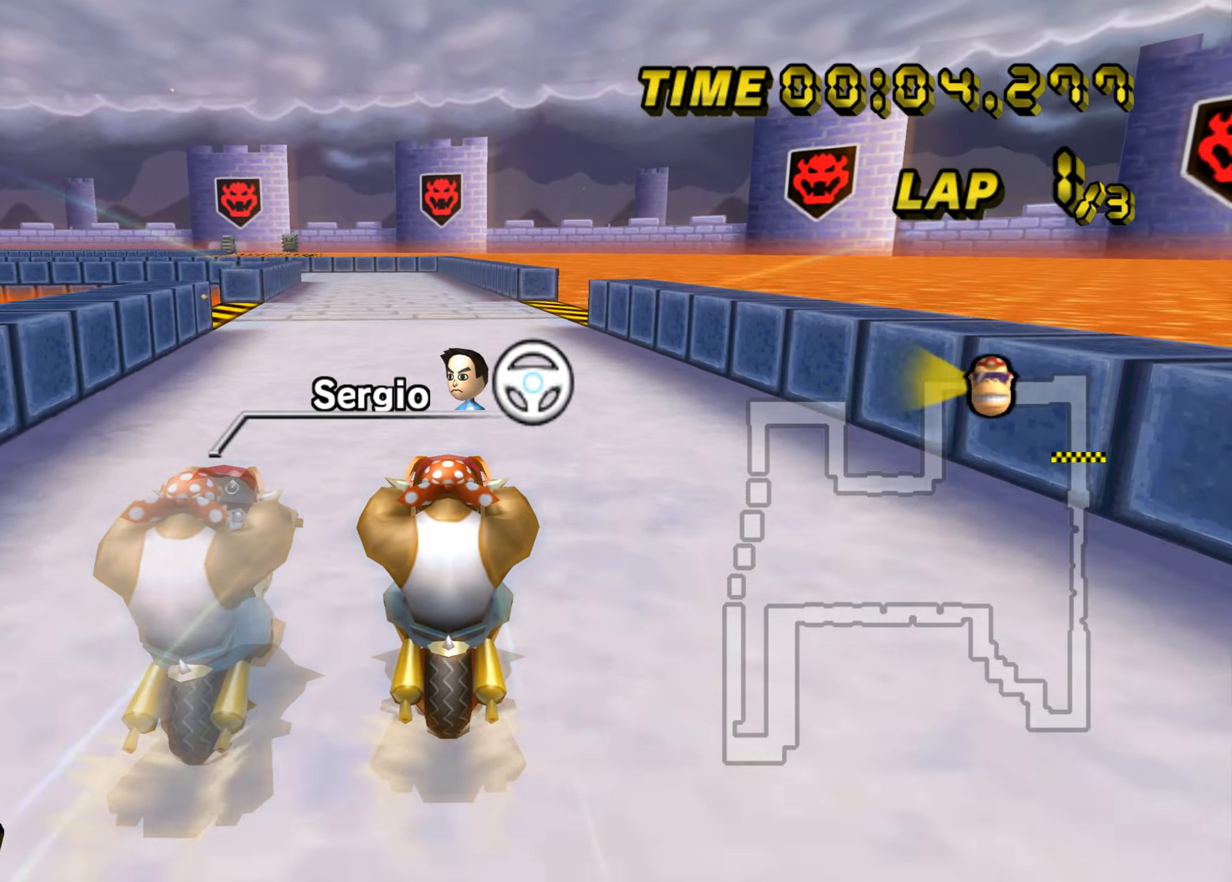
{"buttons": ["A"], "left_stick": "center", "events": []}
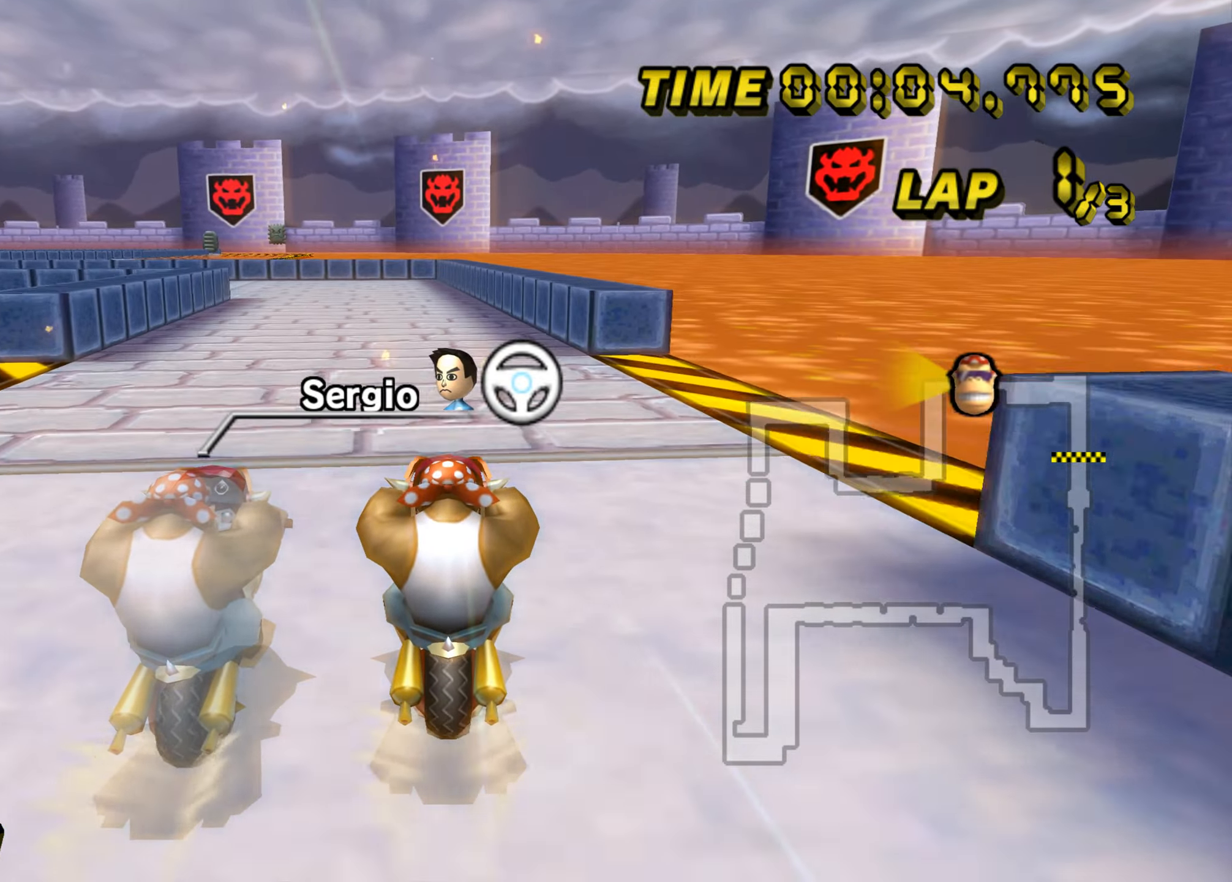
{"buttons": ["A", "B"], "left_stick": "left", "events": [[100, "B", "down"], [350, "left_stick", "left"]]}
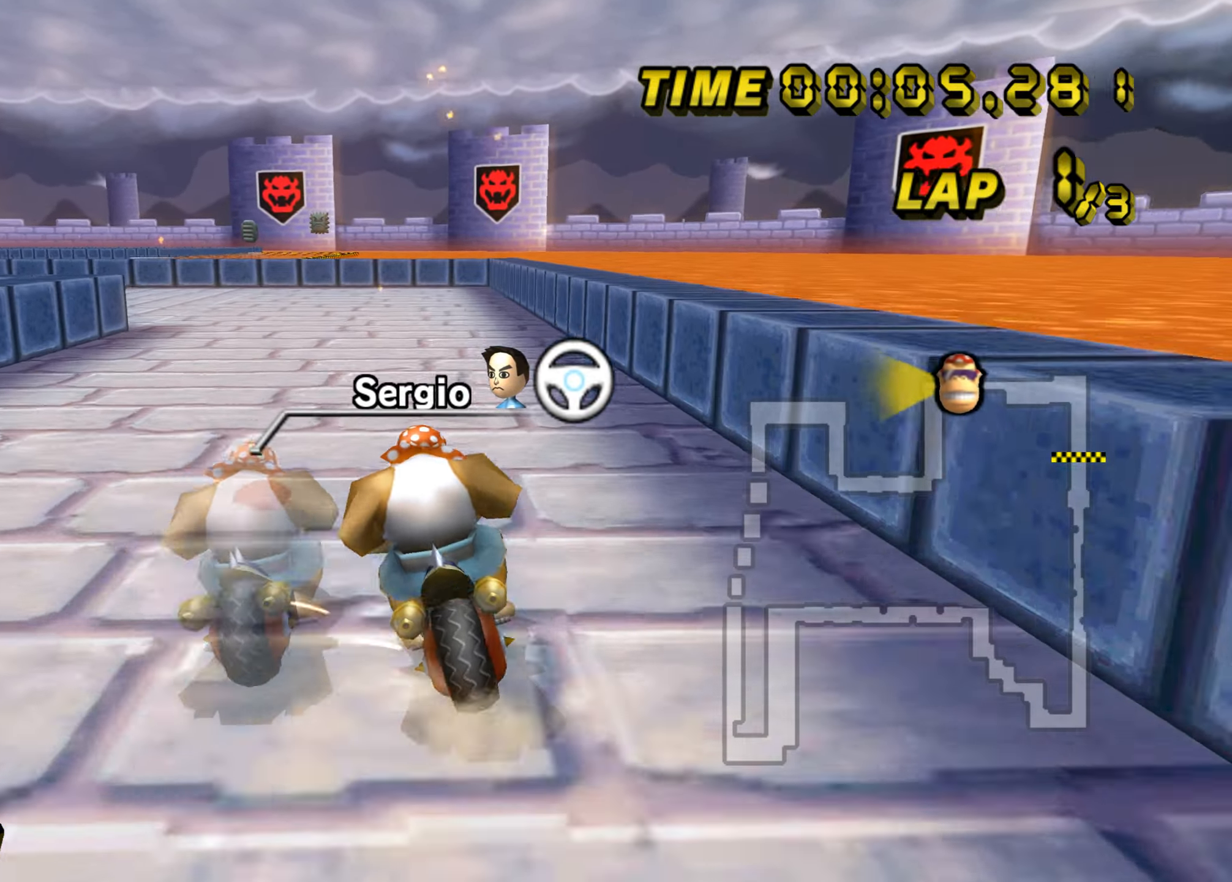
{"buttons": ["A", "B"], "left_stick": "left", "events": []}
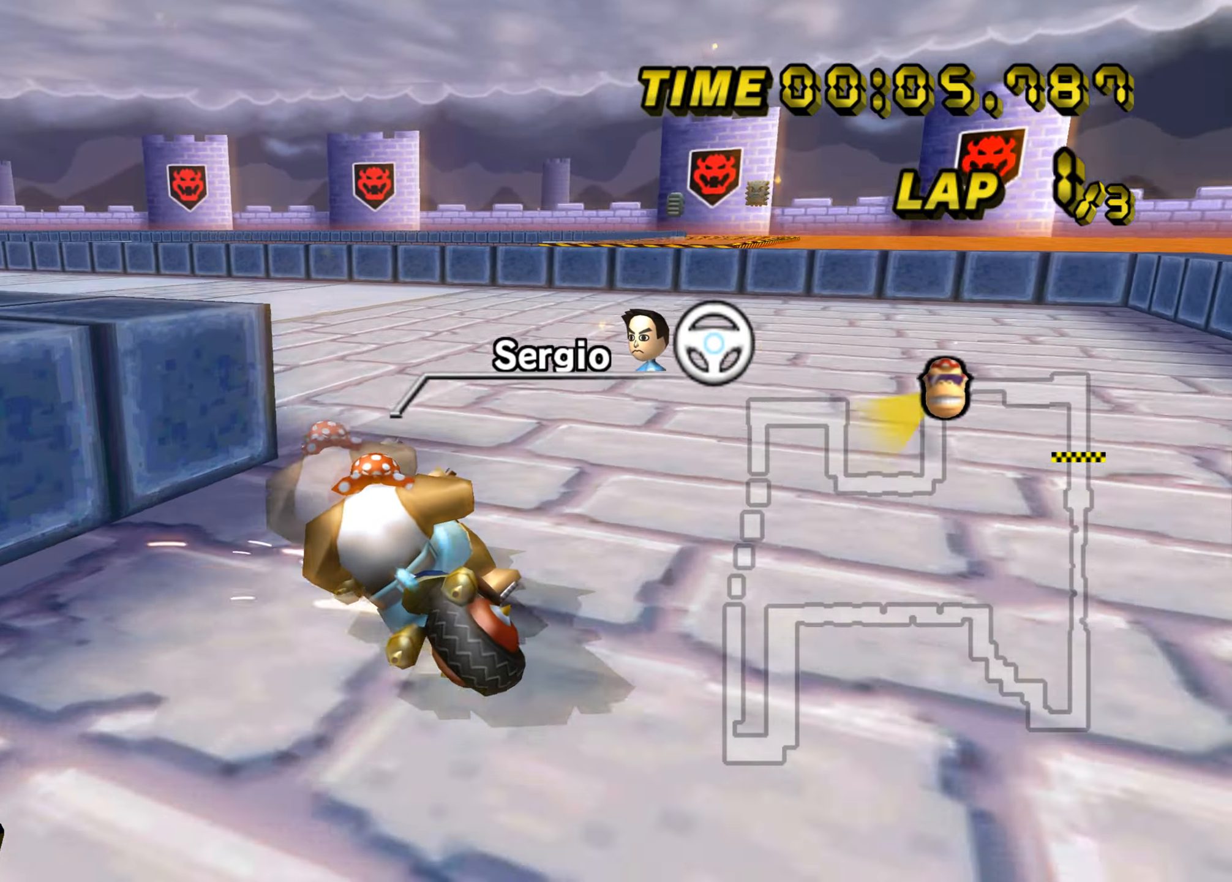
{"buttons": ["A"], "left_stick": "left", "events": [[450, "B", "up"]]}
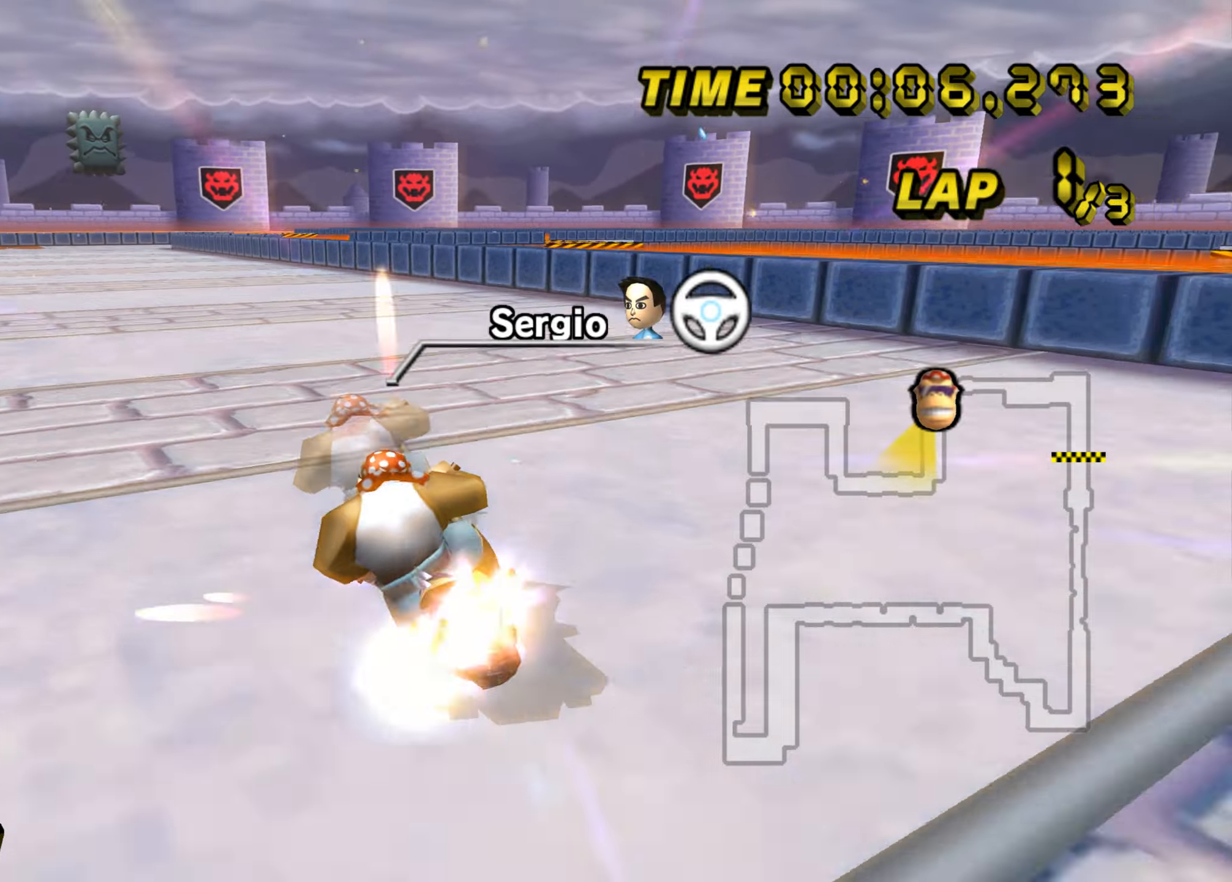
{"buttons": ["A"], "left_stick": "right", "events": [[84, "left_stick", "right"]]}
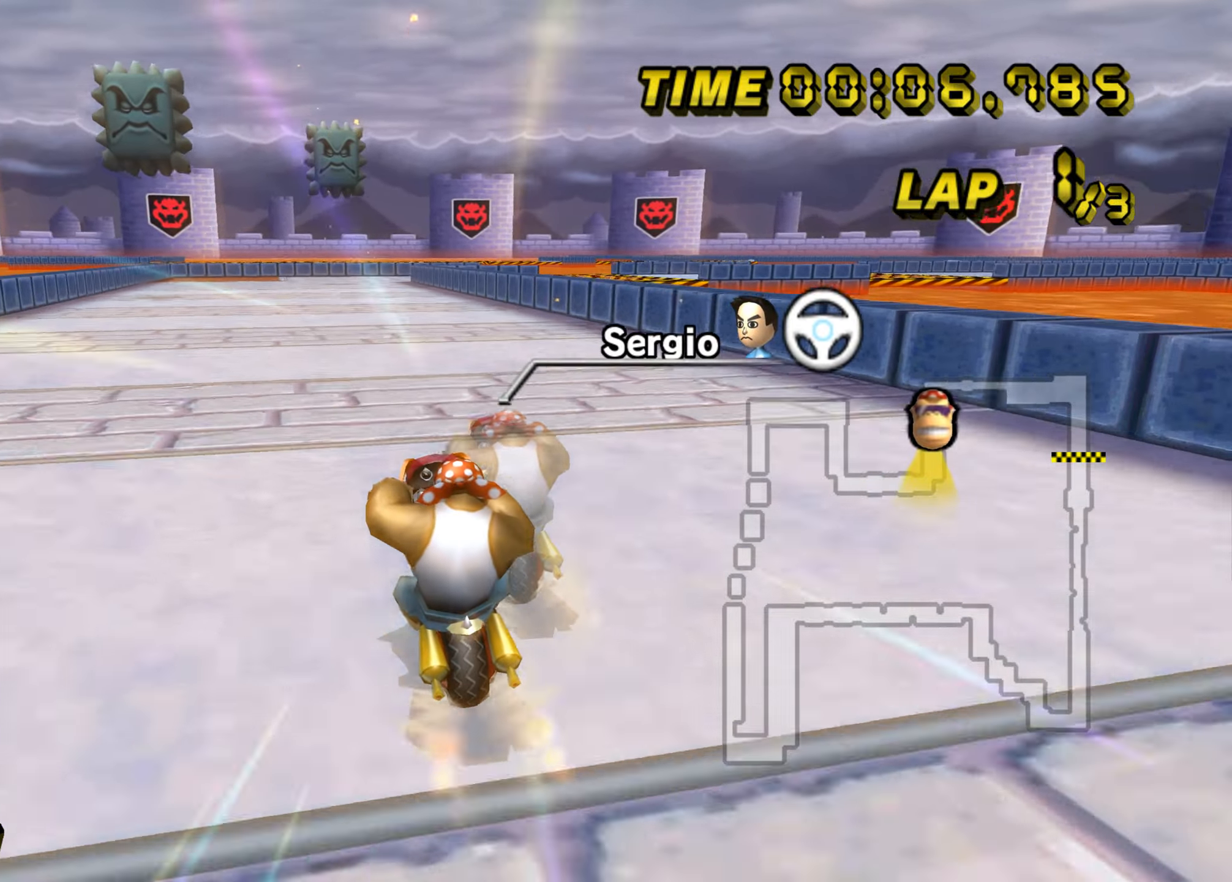
{"buttons": ["A"], "left_stick": "center", "events": [[283, "left_stick", "center"]]}
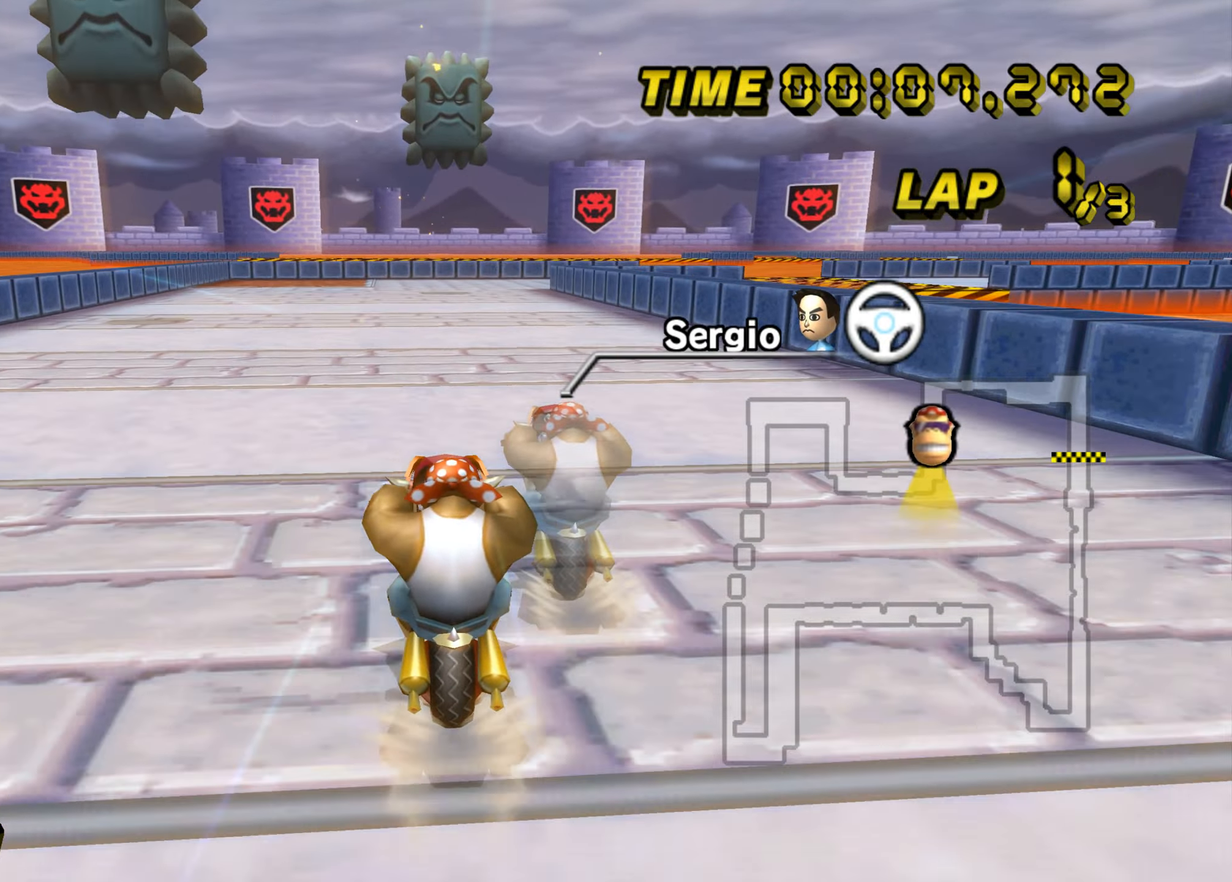
{"buttons": ["A", "B"], "left_stick": "center", "events": [[367, "B", "down"]]}